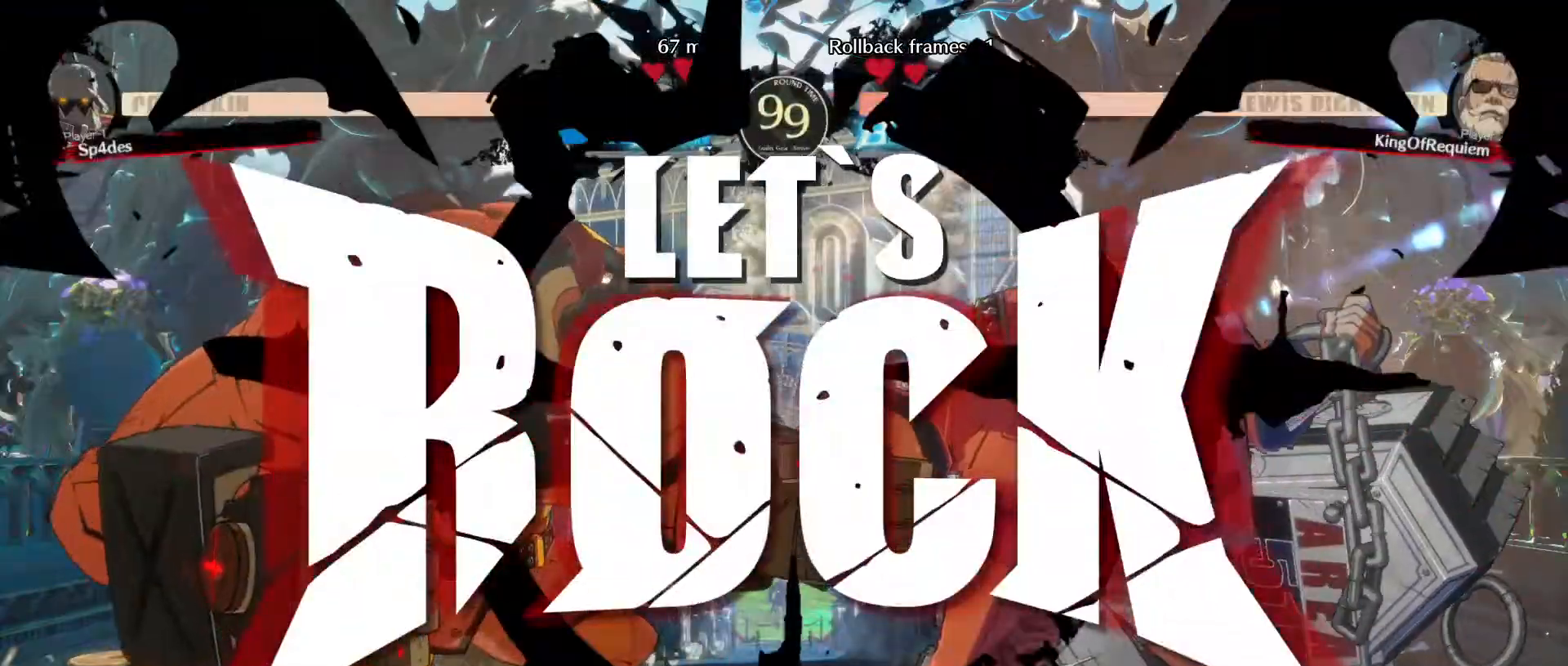
Gameplay with a controller (arcade stick); each line is a JSON object with the inputs held at the frame after it. "events" lists button and stick changes between this image and that frame as [ms after this image, input, new state], when the widget could be followed in between. Not read: L3 R3.
{"buttons": [], "left_stick": "up-left", "events": [[250, "left_stick", "up-left"]]}
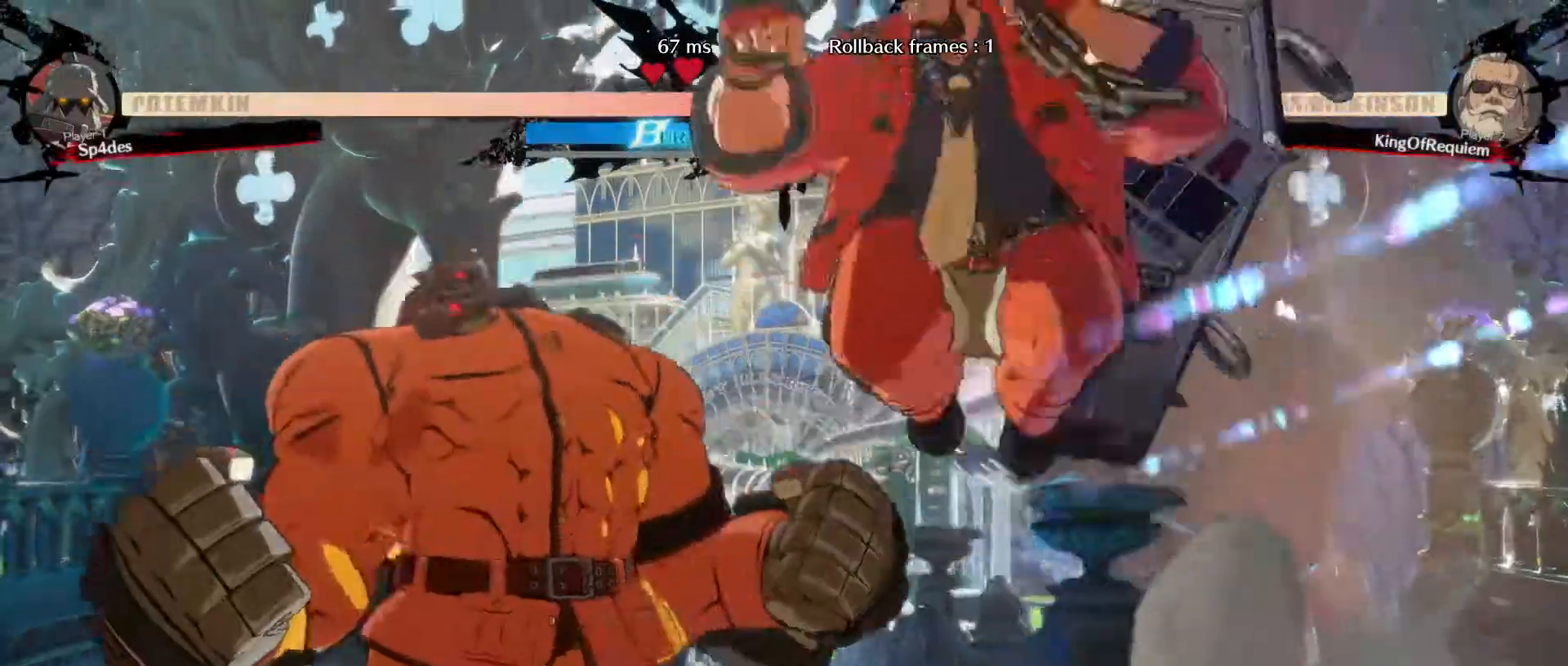
{"buttons": [], "left_stick": "down-right", "events": [[50, "left_stick", "down-right"]]}
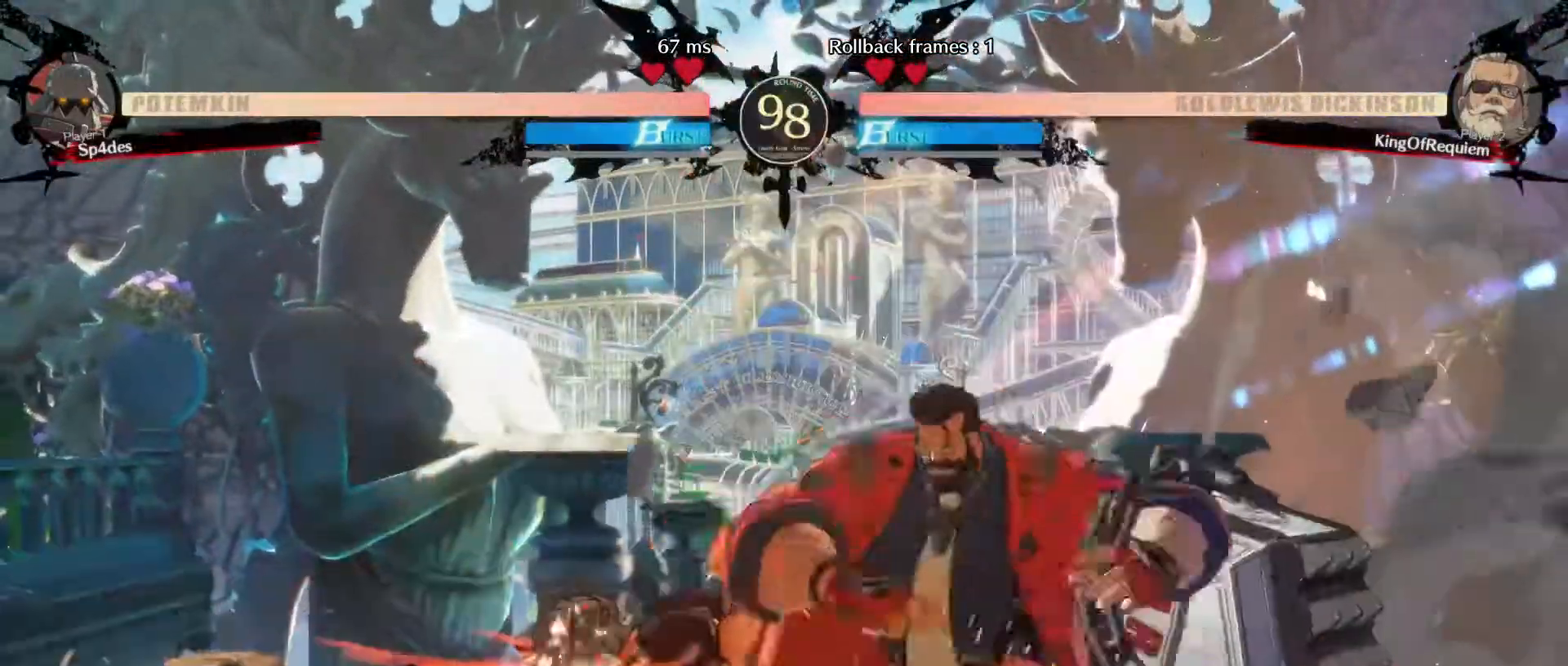
{"buttons": [], "left_stick": "left", "events": [[167, "D", "down"], [367, "left_stick", "center"], [383, "D", "up"], [417, "left_stick", "left"]]}
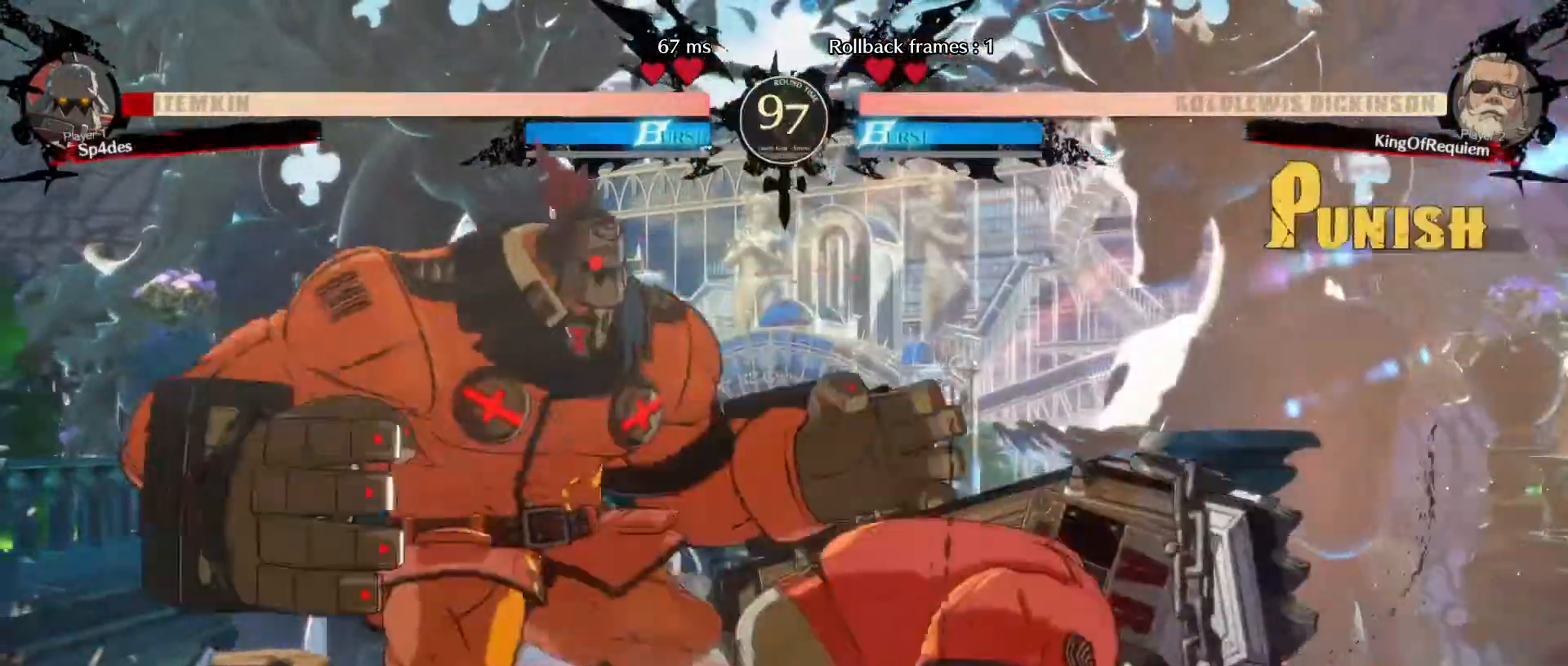
{"buttons": [], "left_stick": "center", "events": [[67, "left_stick", "right"], [200, "left_stick", "center"]]}
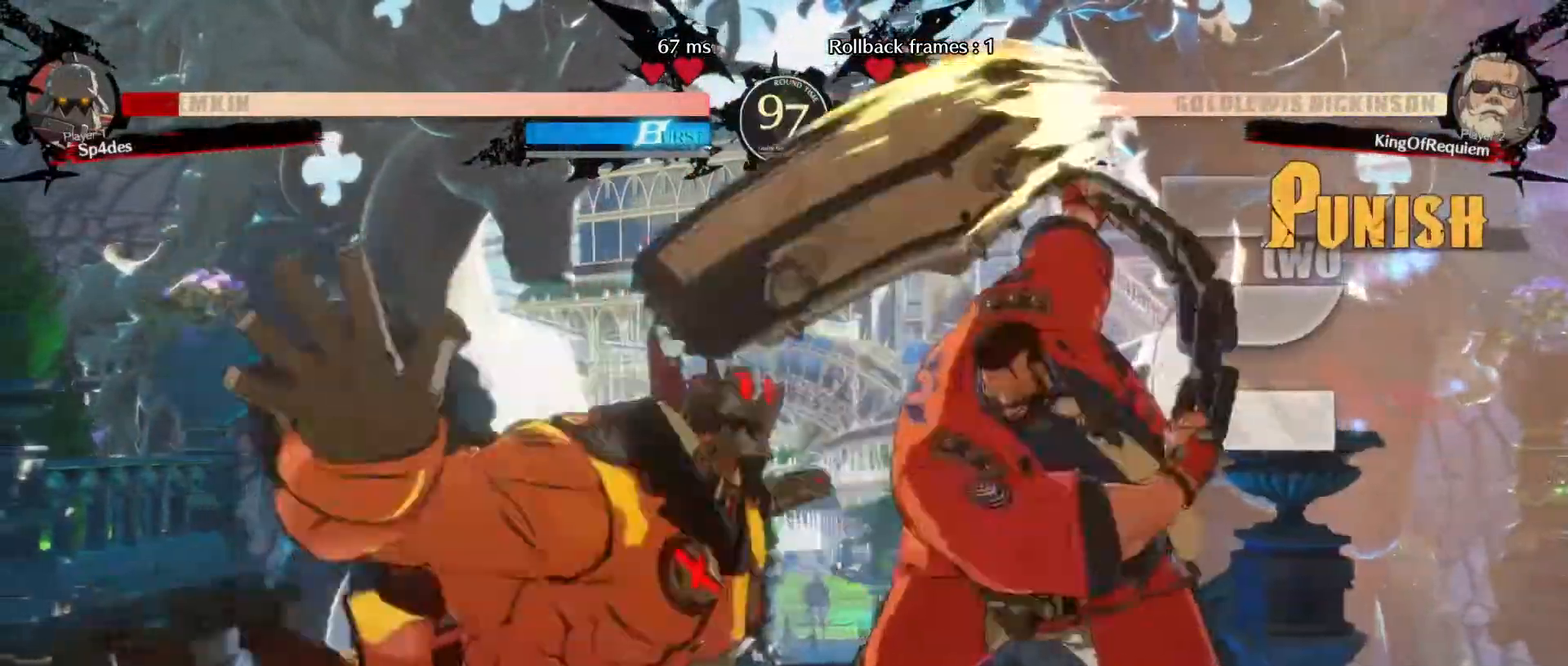
{"buttons": [], "left_stick": "center", "events": []}
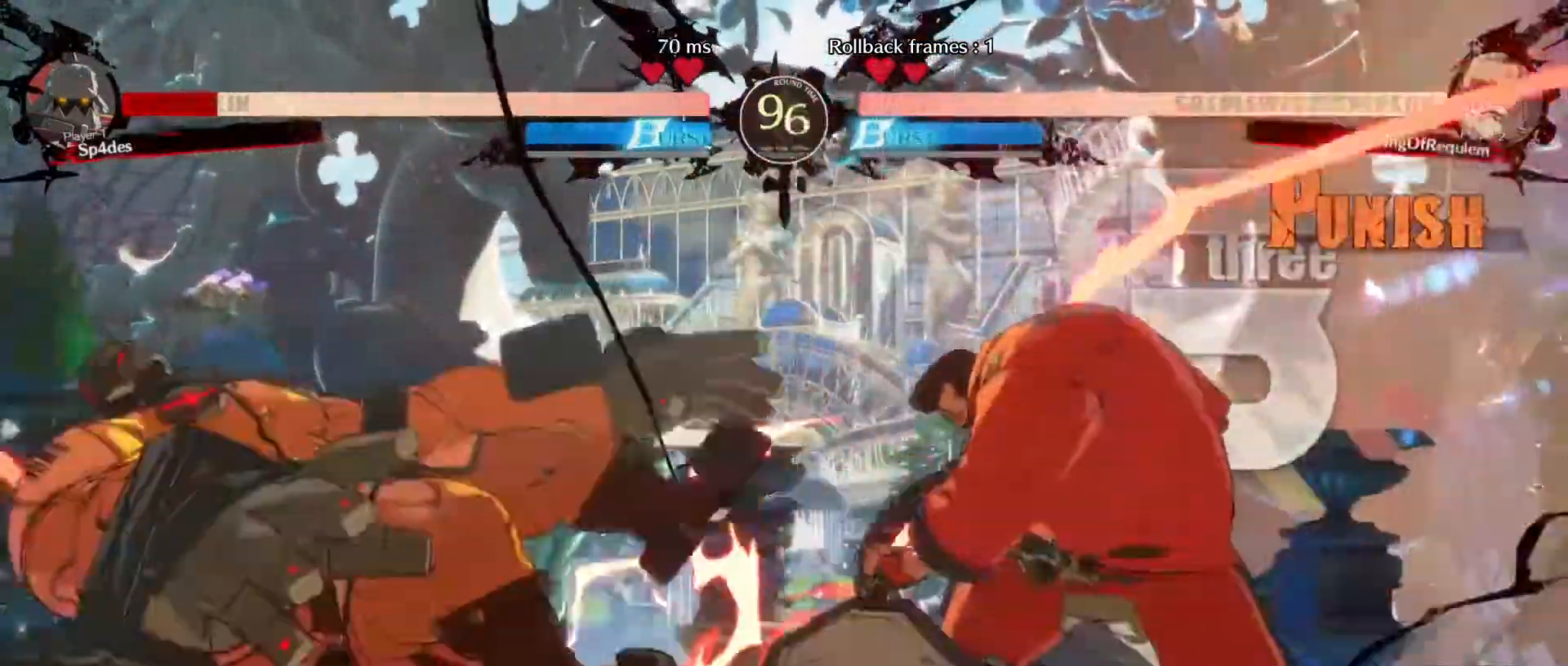
{"buttons": [], "left_stick": "left", "events": [[217, "left_stick", "left"], [283, "left_stick", "center"], [333, "left_stick", "left"]]}
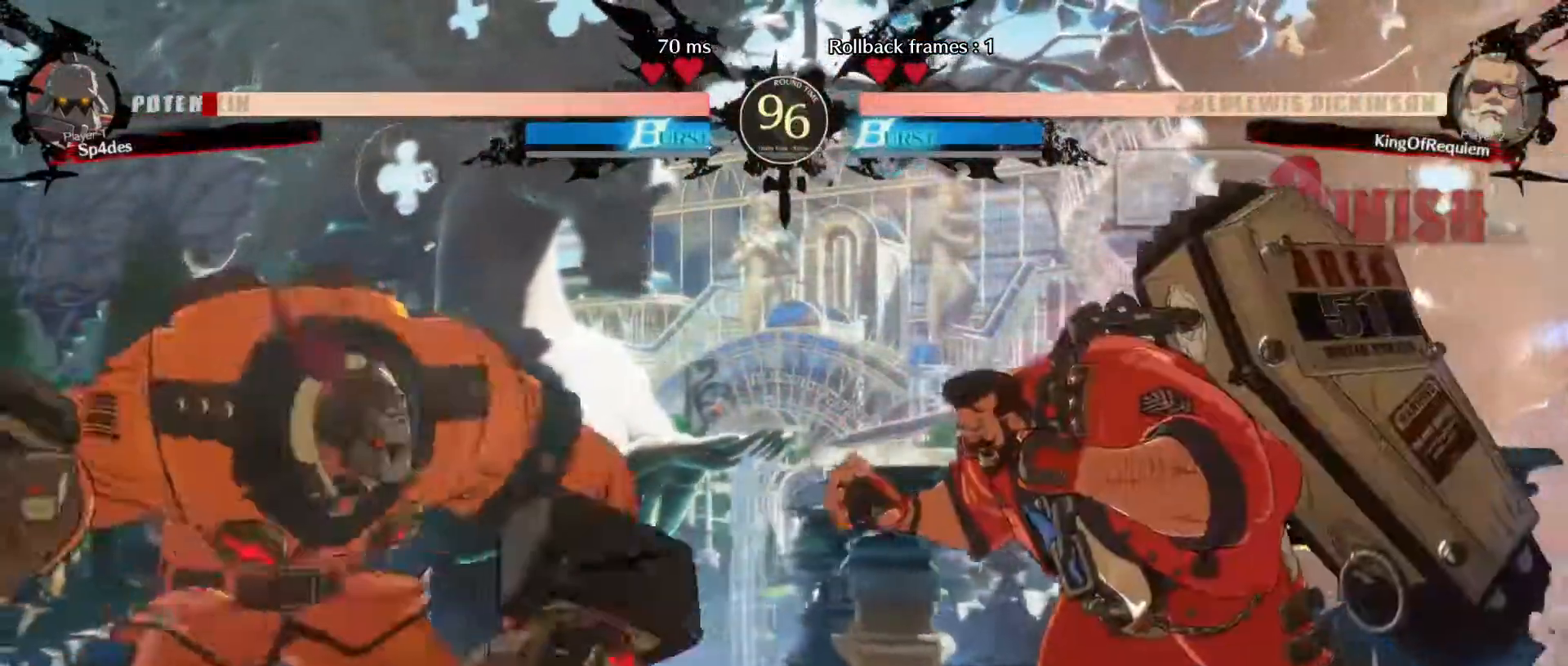
{"buttons": [], "left_stick": "up"}
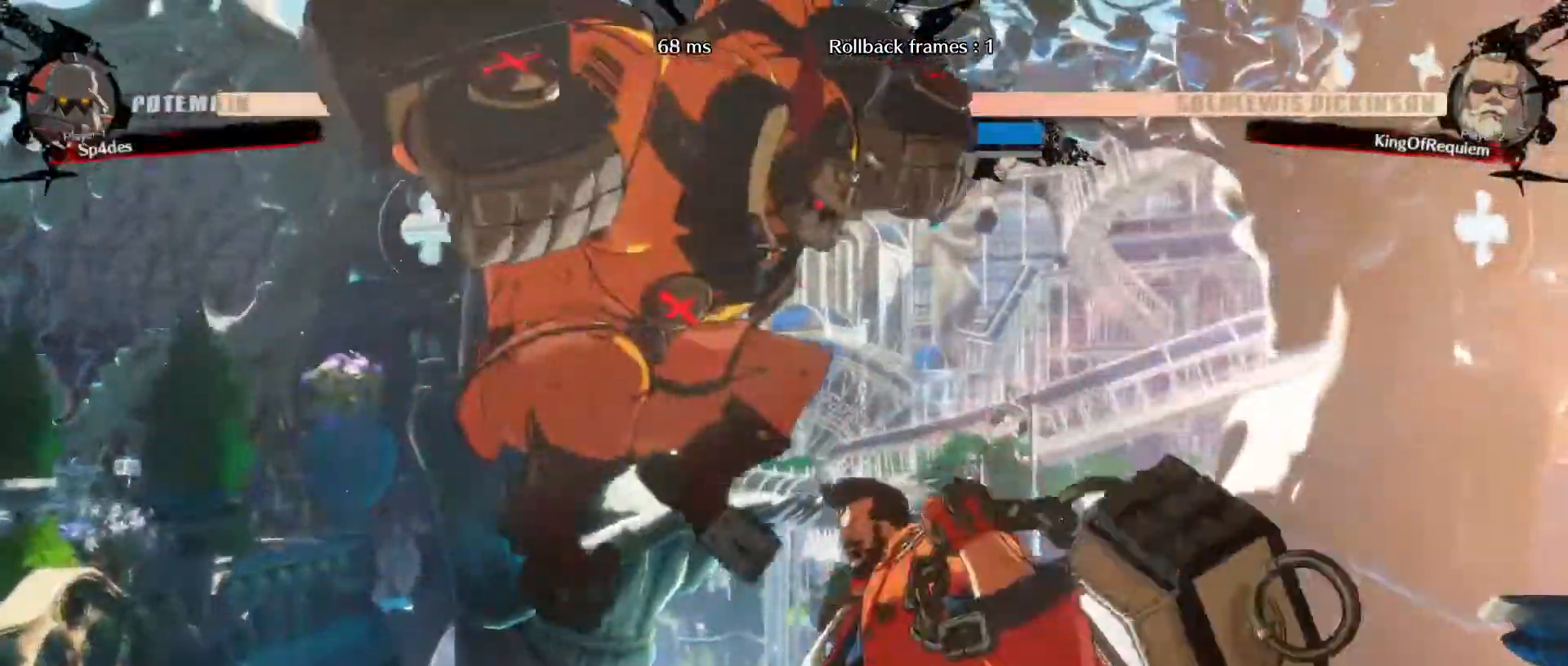
{"buttons": [], "left_stick": "right", "events": [[17, "left_stick", "up-right"], [150, "left_stick", "right"]]}
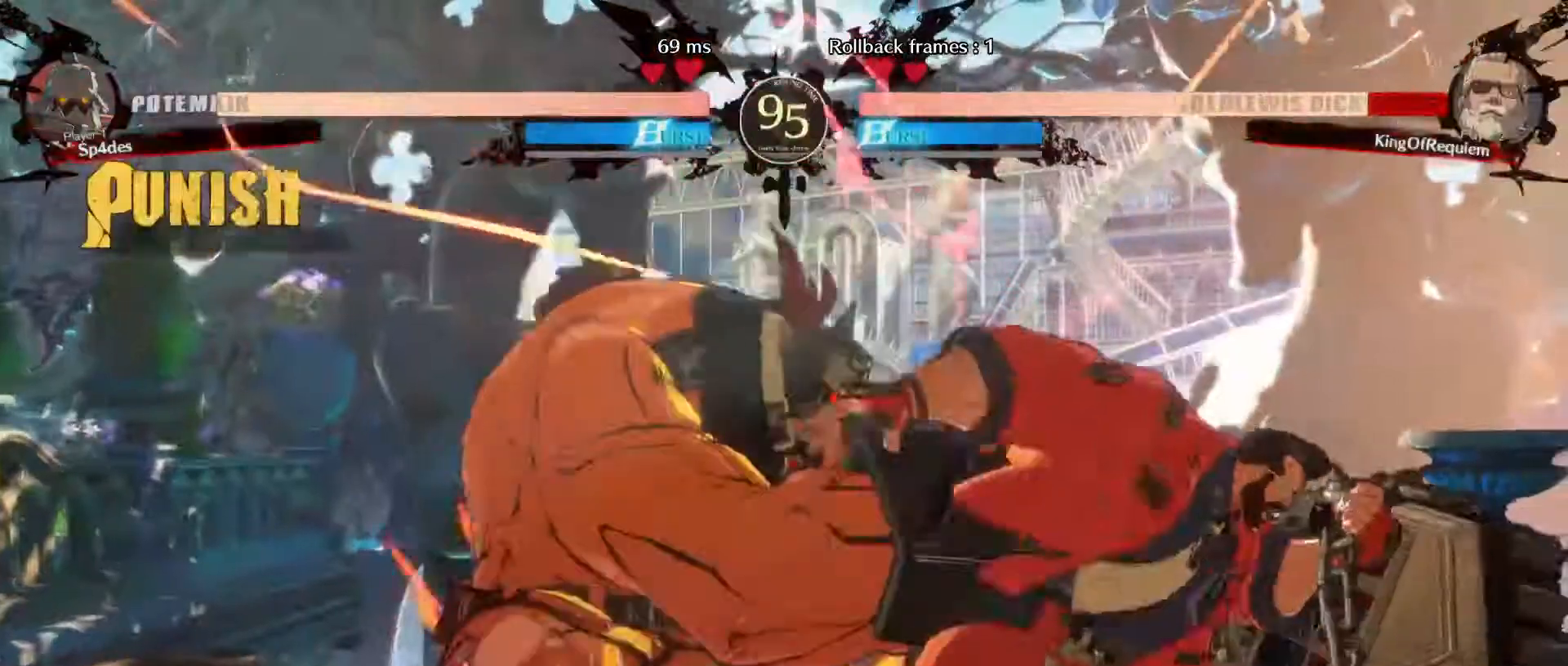
{"buttons": [], "left_stick": "down-right", "events": [[100, "left_stick", "up"], [233, "left_stick", "left"], [317, "left_stick", "down-right"]]}
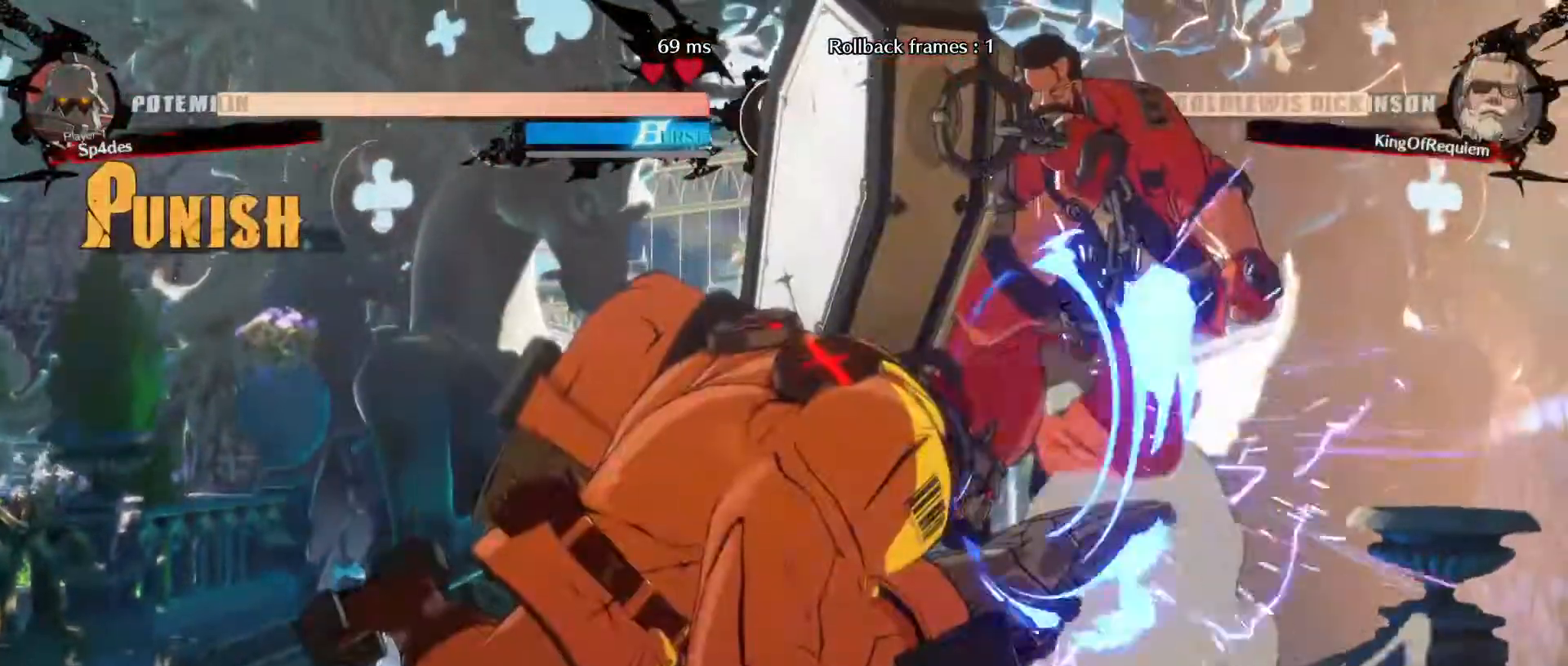
{"buttons": [], "left_stick": "down-right", "events": []}
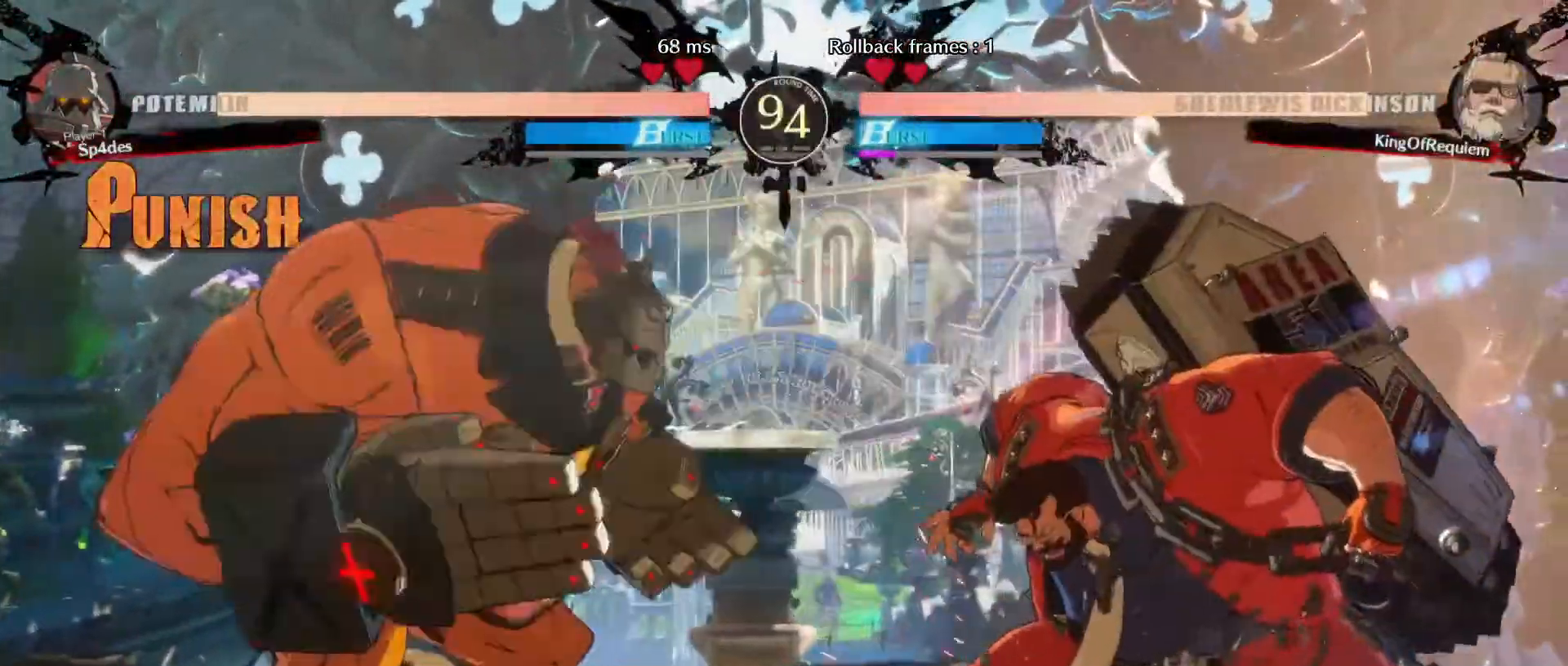
{"buttons": [], "left_stick": "right", "events": [[117, "left_stick", "right"]]}
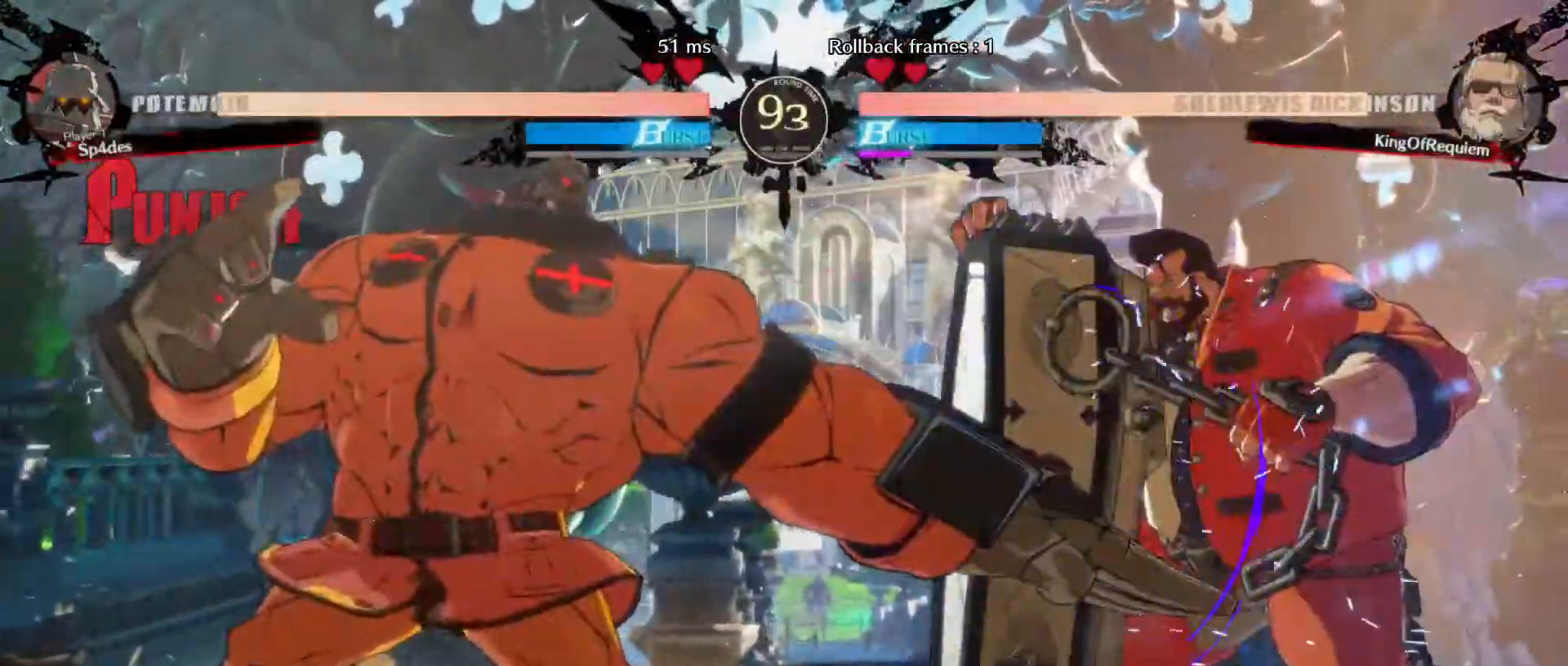
{"buttons": [], "left_stick": "down-right", "events": [[417, "left_stick", "down-right"]]}
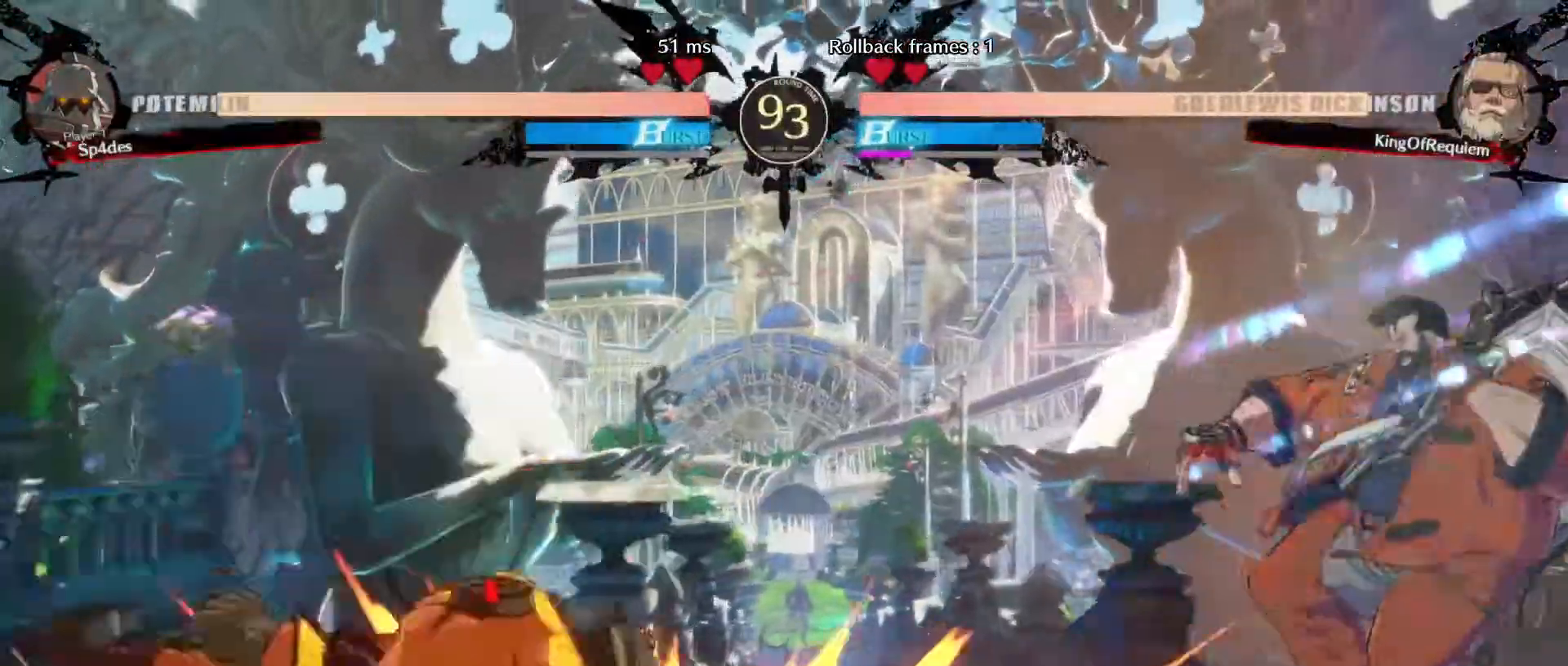
{"buttons": [], "left_stick": "down-right", "events": []}
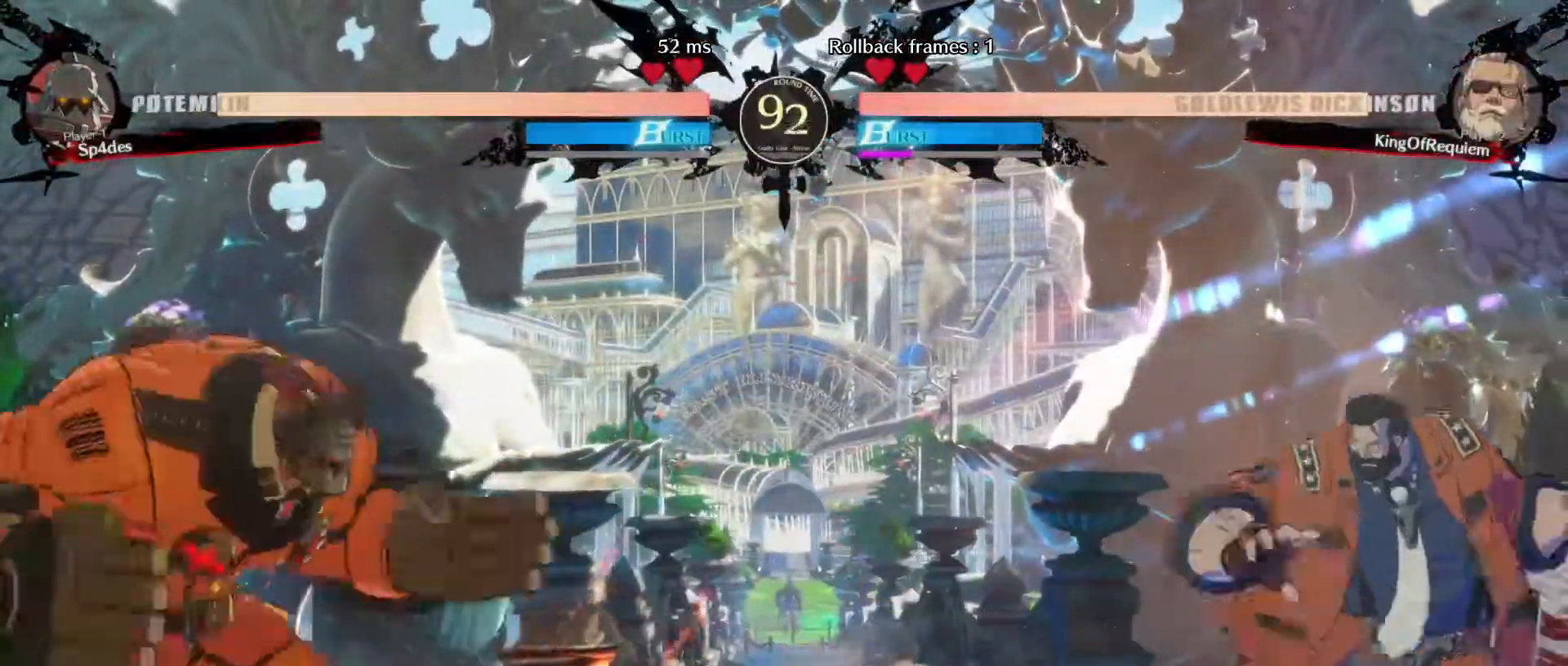
{"buttons": [], "left_stick": "center", "events": [[17, "left_stick", "down-left"], [117, "left_stick", "up-left"], [133, "S", "down"], [200, "S", "up"], [283, "left_stick", "center"]]}
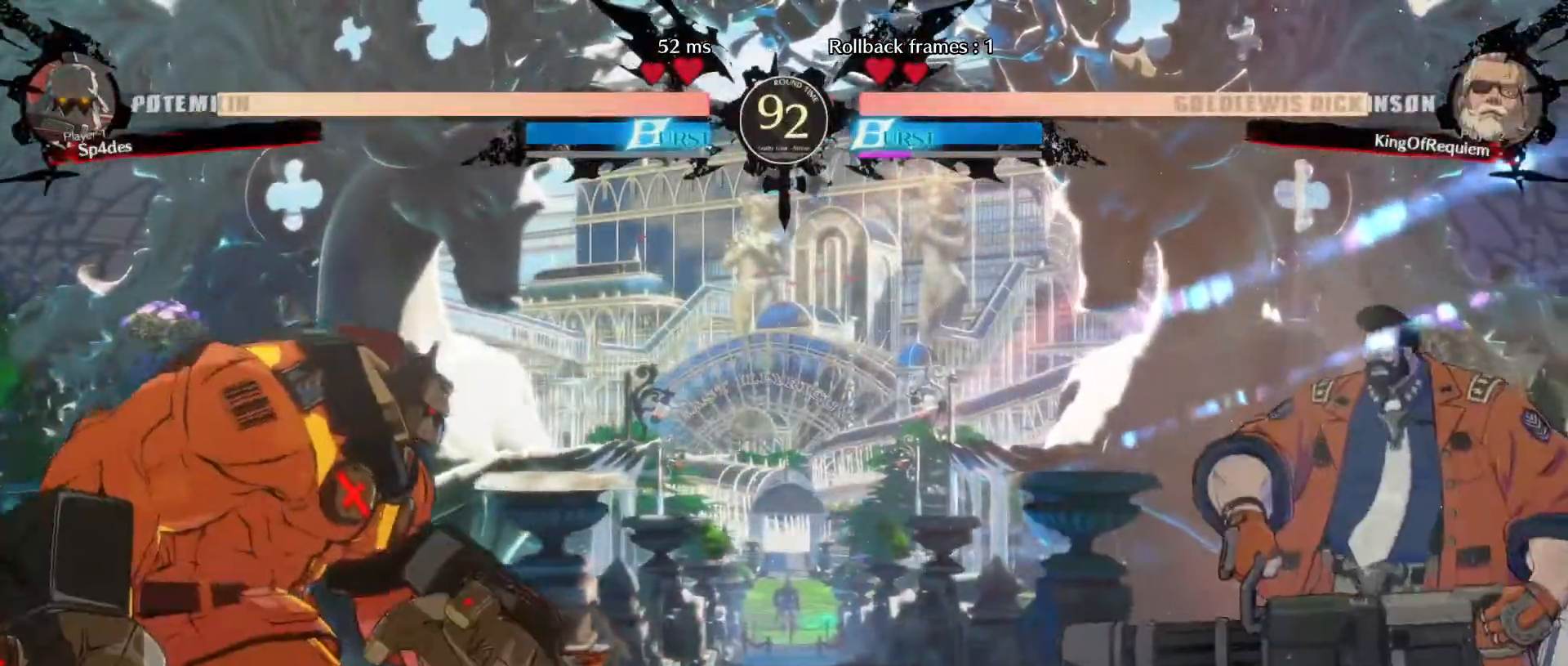
{"buttons": [], "left_stick": "center", "events": []}
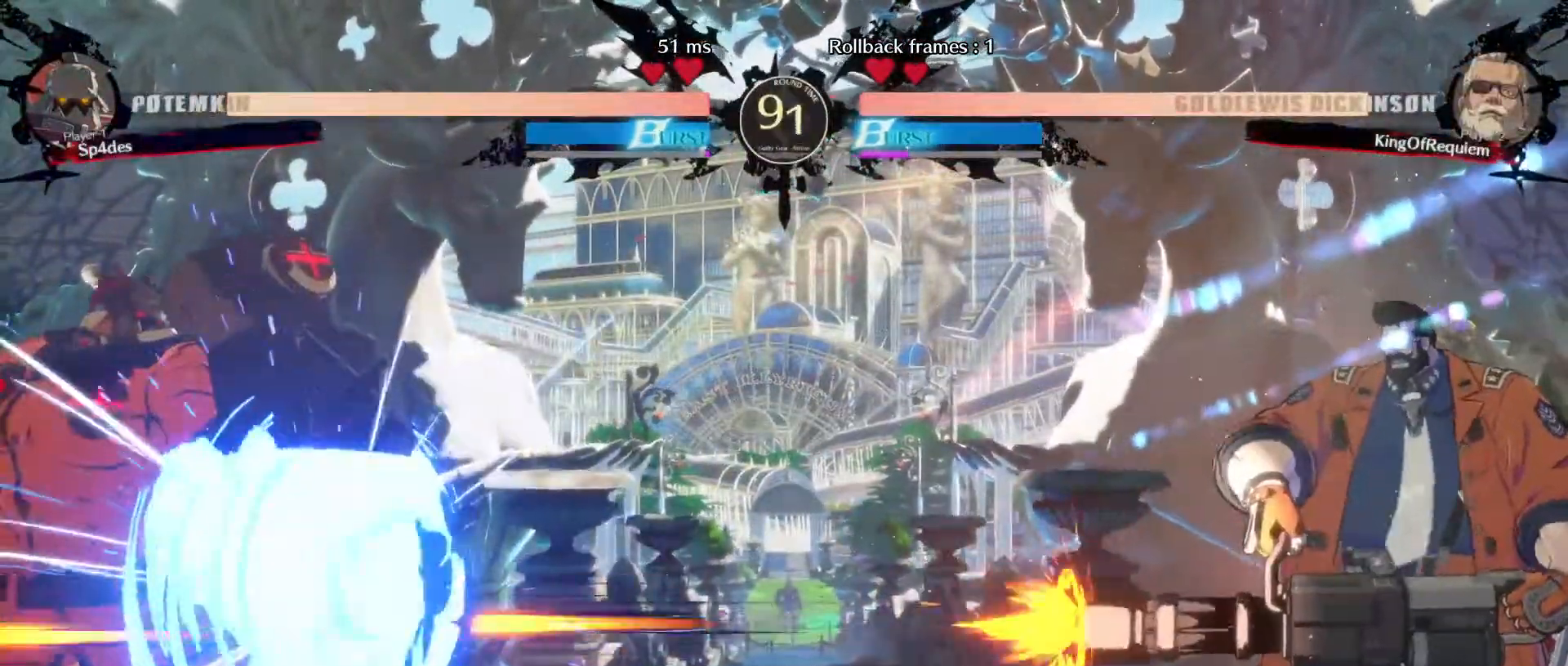
{"buttons": [], "left_stick": "center", "events": []}
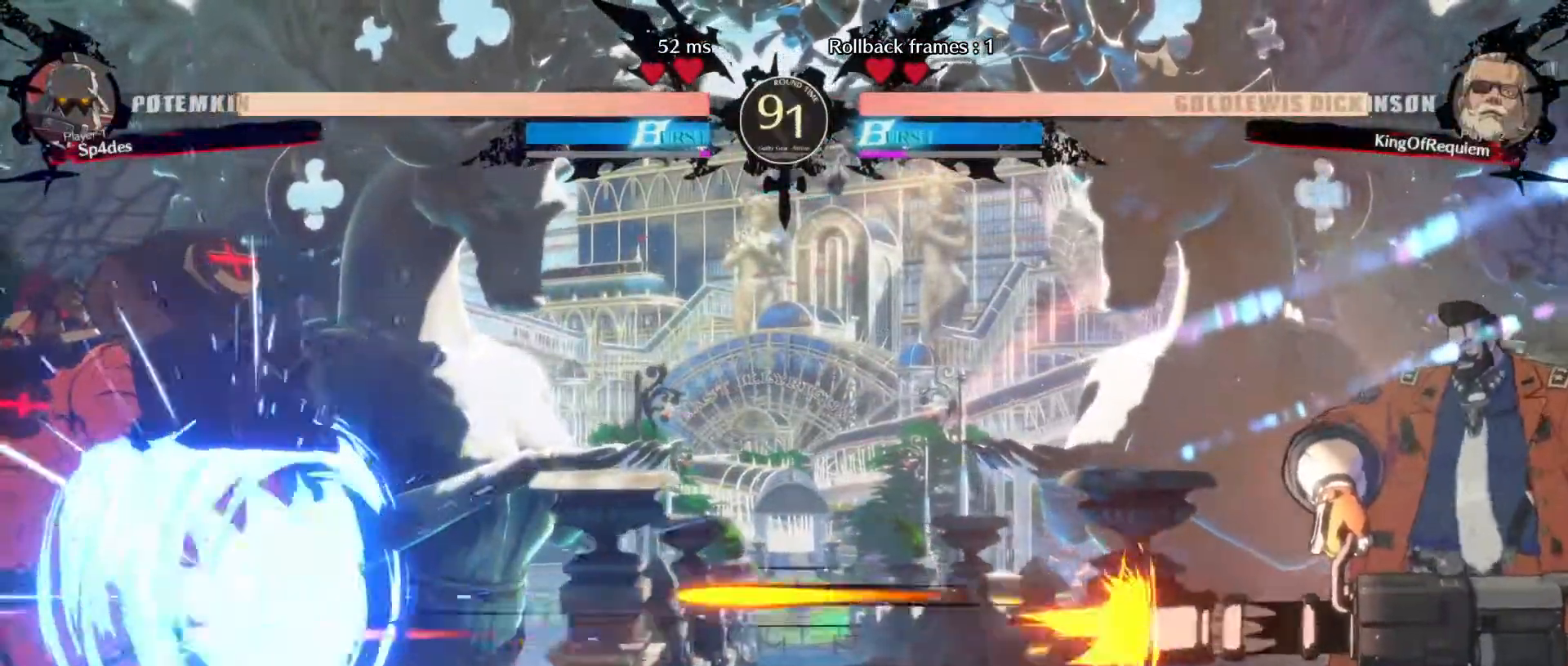
{"buttons": [], "left_stick": "center", "events": []}
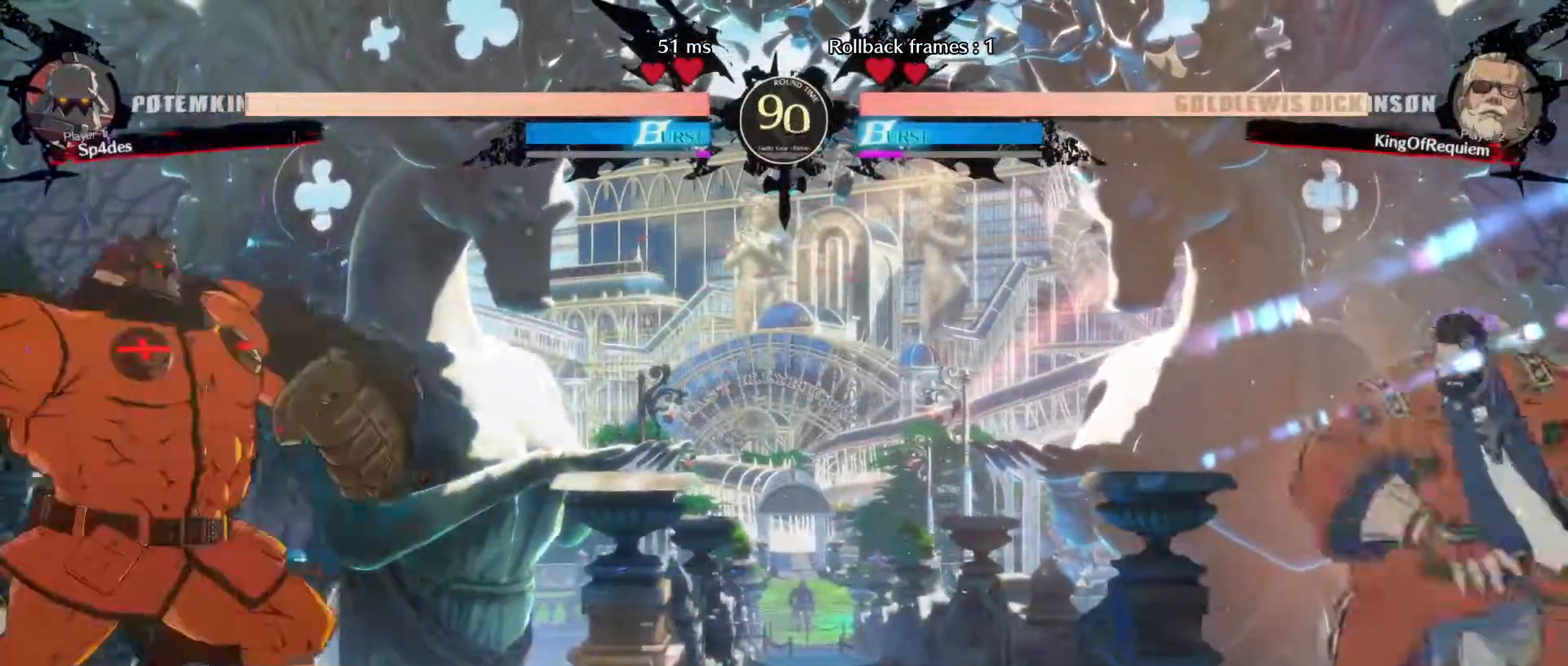
{"buttons": [], "left_stick": "center", "events": [[17, "left_stick", "up-left"], [167, "left_stick", "center"], [233, "left_stick", "right"], [367, "left_stick", "left"], [483, "left_stick", "center"]]}